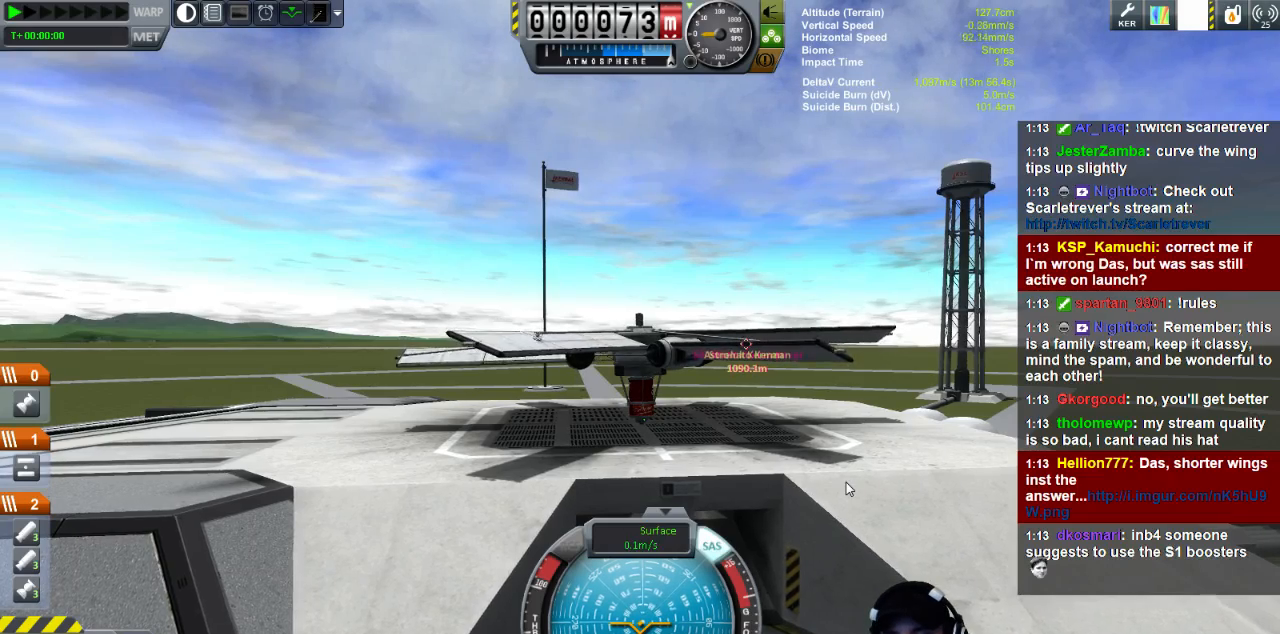
Gameplay with keyboard; each line is a JSON object with the keys held at the frame after it. "events" lists presses ("down") and releases ("up") of "a", "d", "e", "h", "i", "j", "k", "l", "n", "q", "s" and "w" between this image and that frame as [ms after this image, input, new state], when the widget could be followed in between. No other keys are recorded. Mouse input is not recorded.
{"keys": [], "events": []}
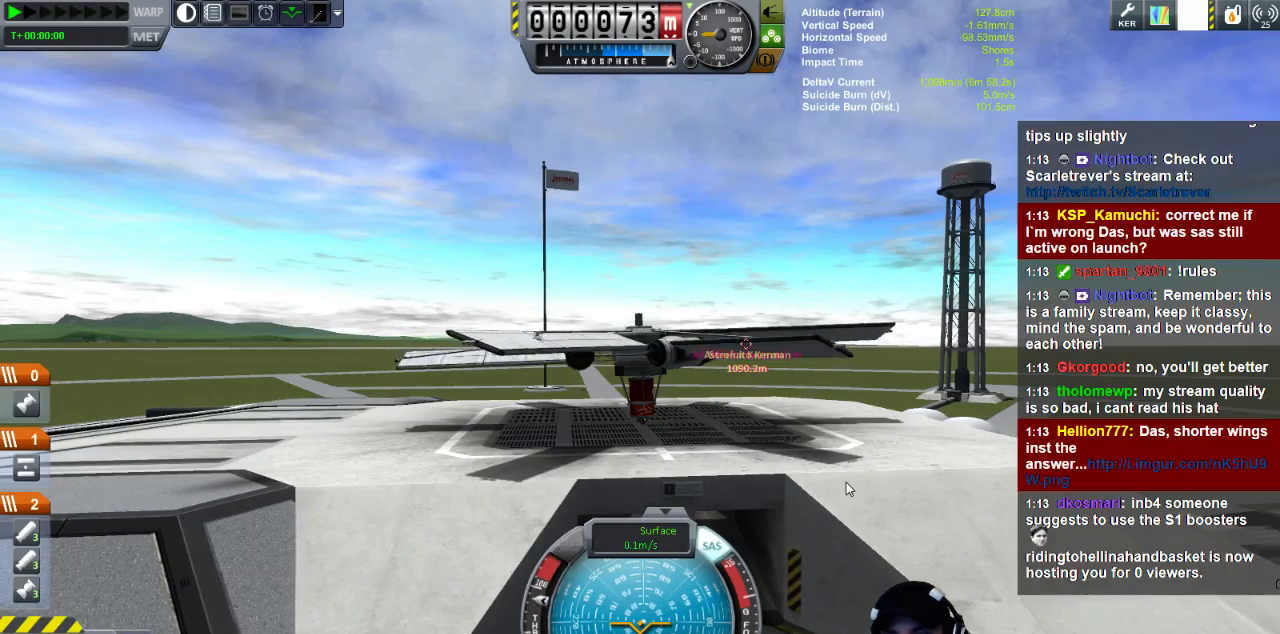
{"keys": ["d"], "events": [[200, "d", "down"]]}
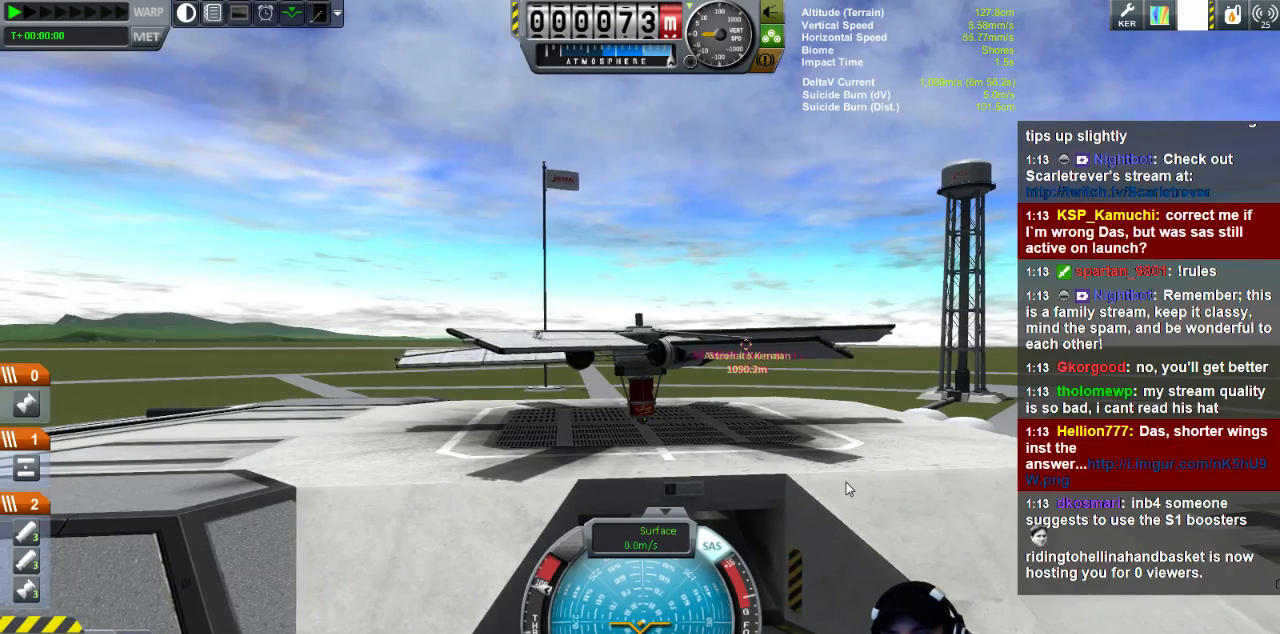
{"keys": [], "events": [[40, "s", "down"], [80, "d", "up"], [120, "s", "up"], [360, "s", "down"], [400, "d", "down"], [520, "d", "up"], [520, "s", "up"]]}
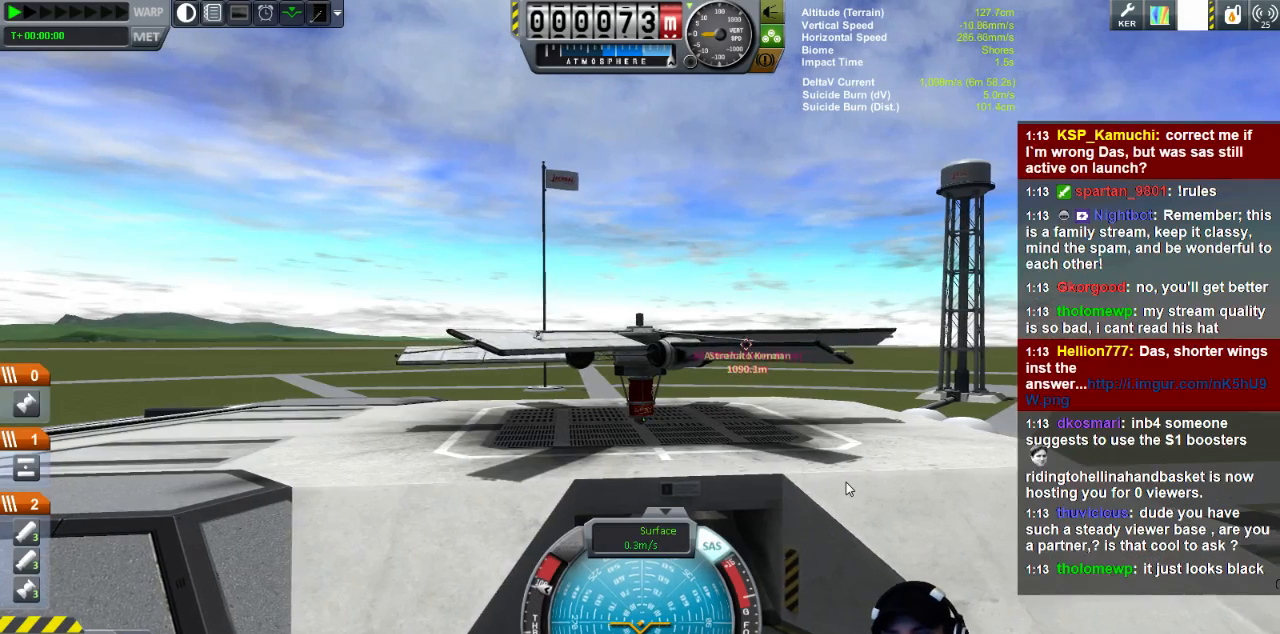
{"keys": [], "events": [[280, "d", "down"], [320, "s", "down"], [360, "d", "up"], [400, "s", "up"]]}
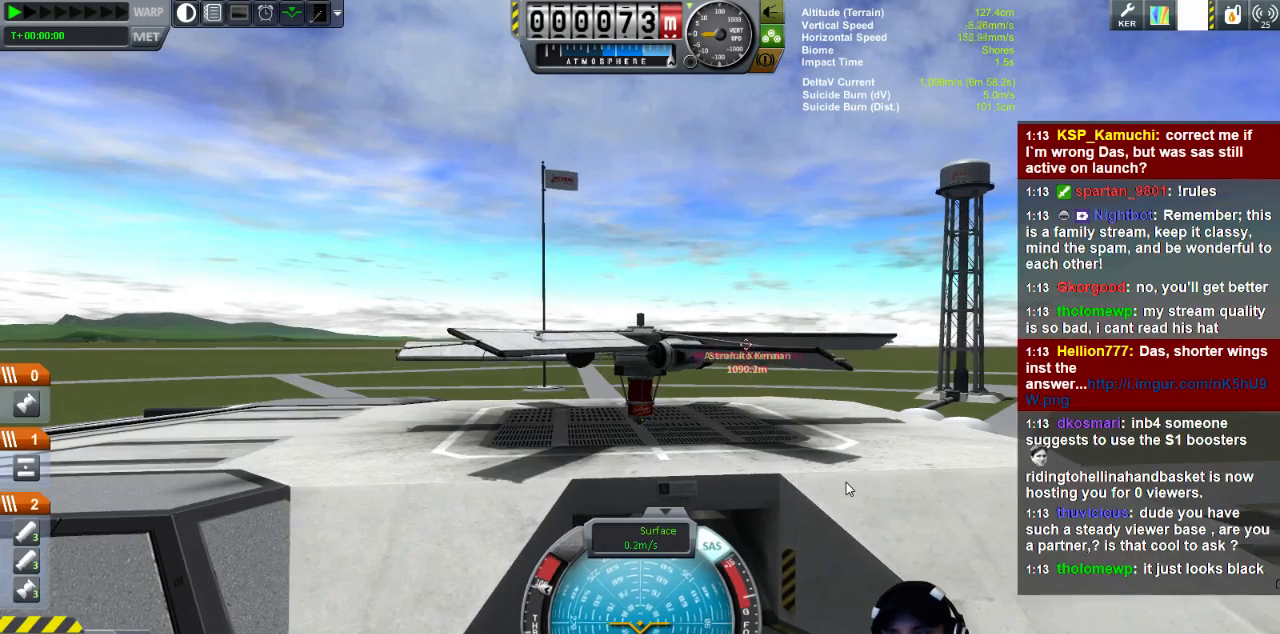
{"keys": ["d"], "events": [[520, "d", "down"]]}
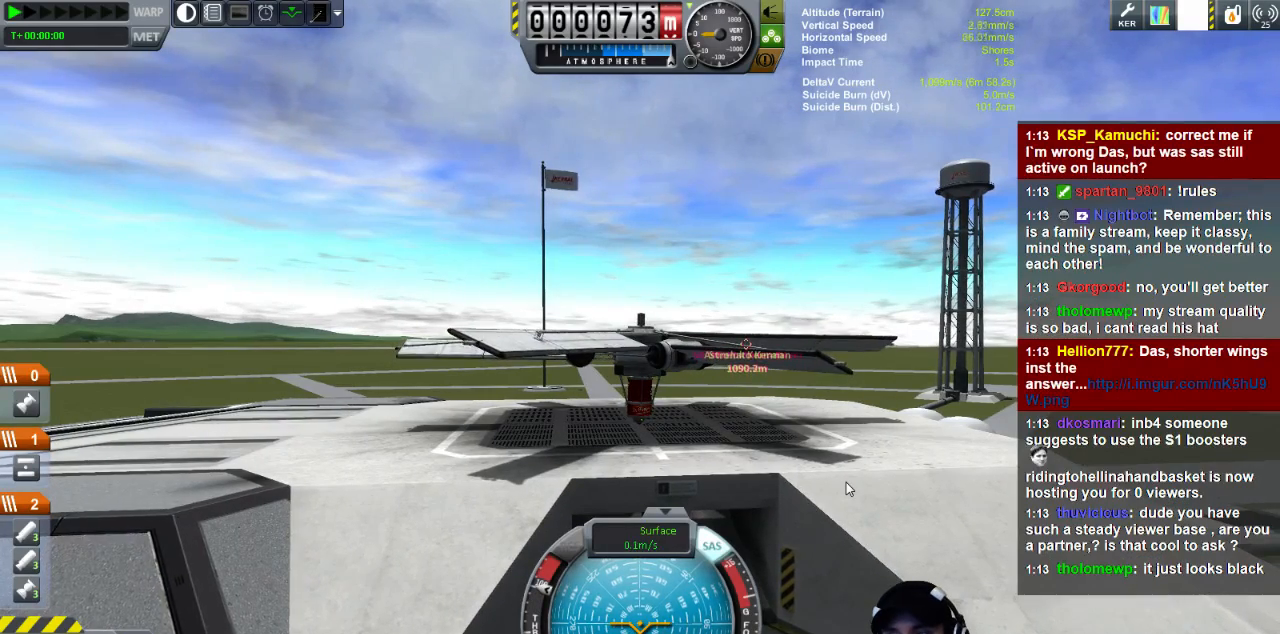
{"keys": [], "events": [[120, "d", "up"], [360, "d", "down"], [480, "d", "up"]]}
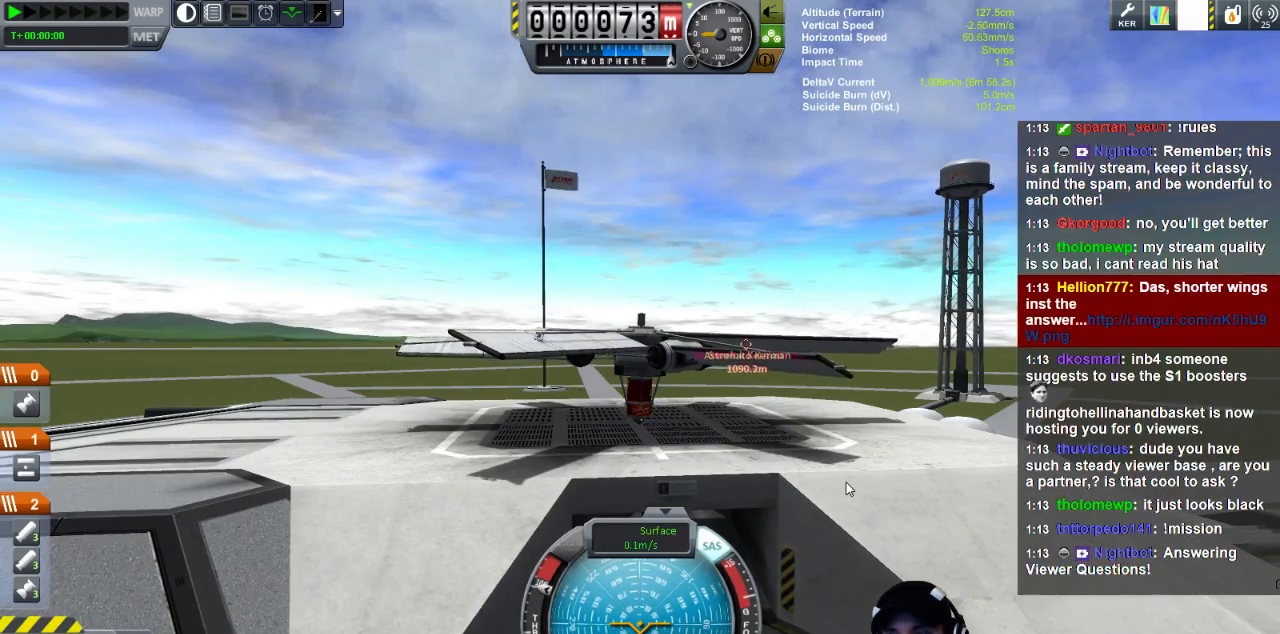
{"keys": [], "events": []}
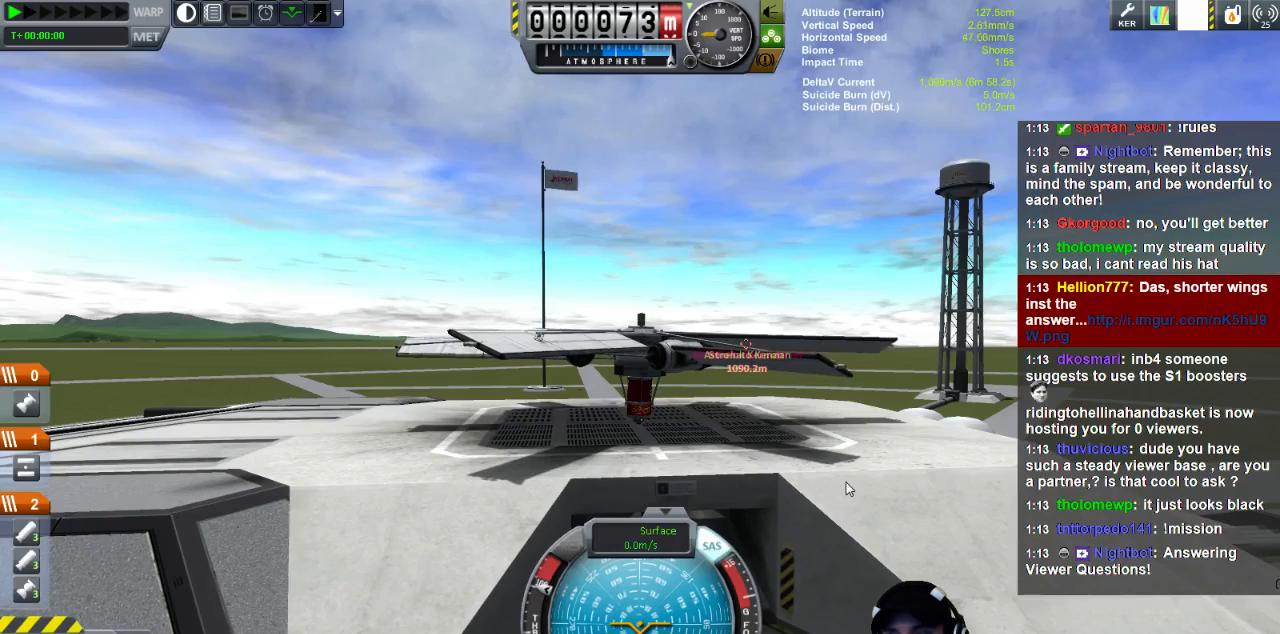
{"keys": [], "events": [[240, "d", "down"], [360, "d", "up"]]}
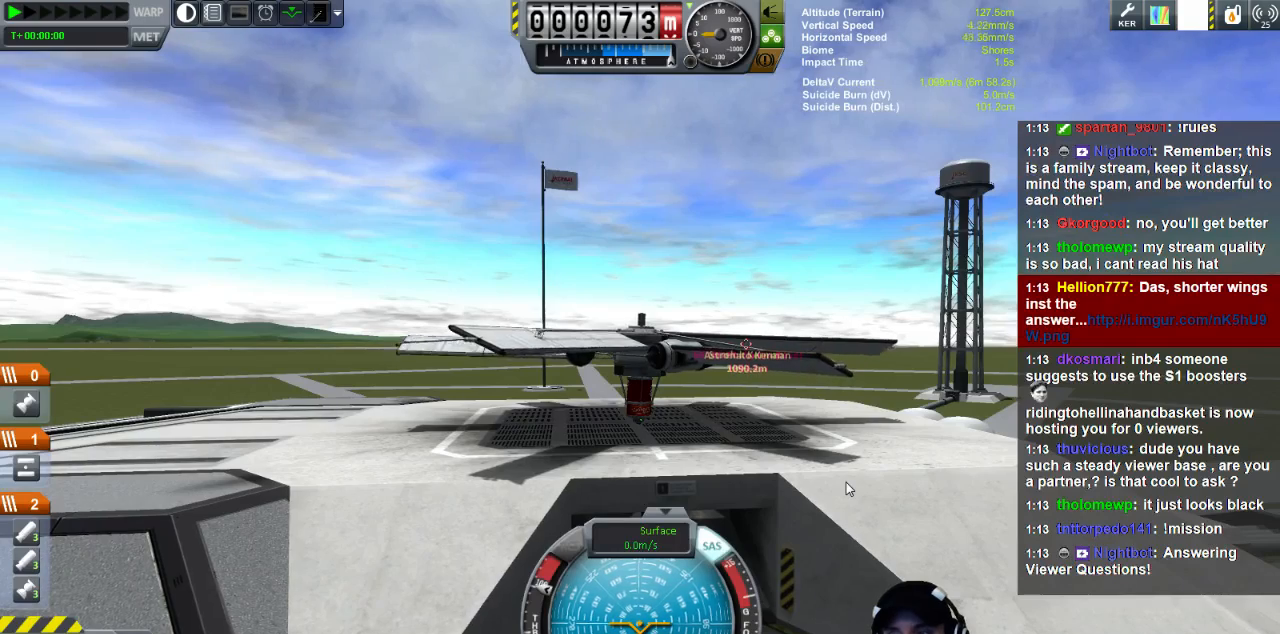
{"keys": [], "events": []}
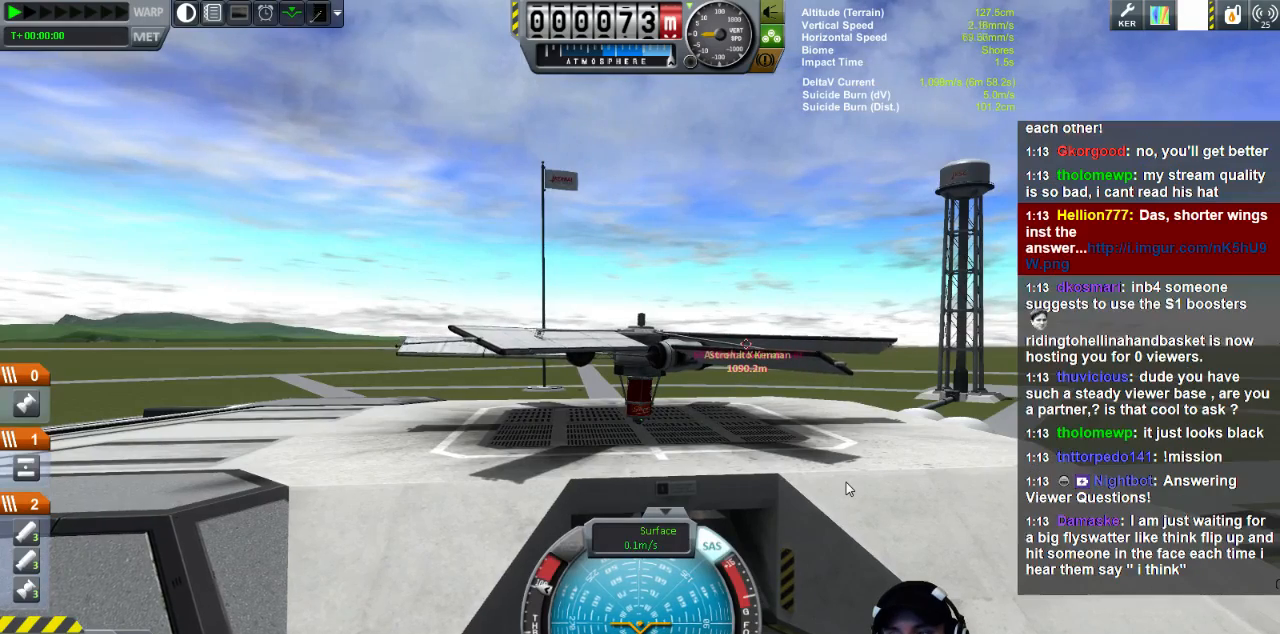
{"keys": [], "events": [[320, "d", "down"], [440, "d", "up"]]}
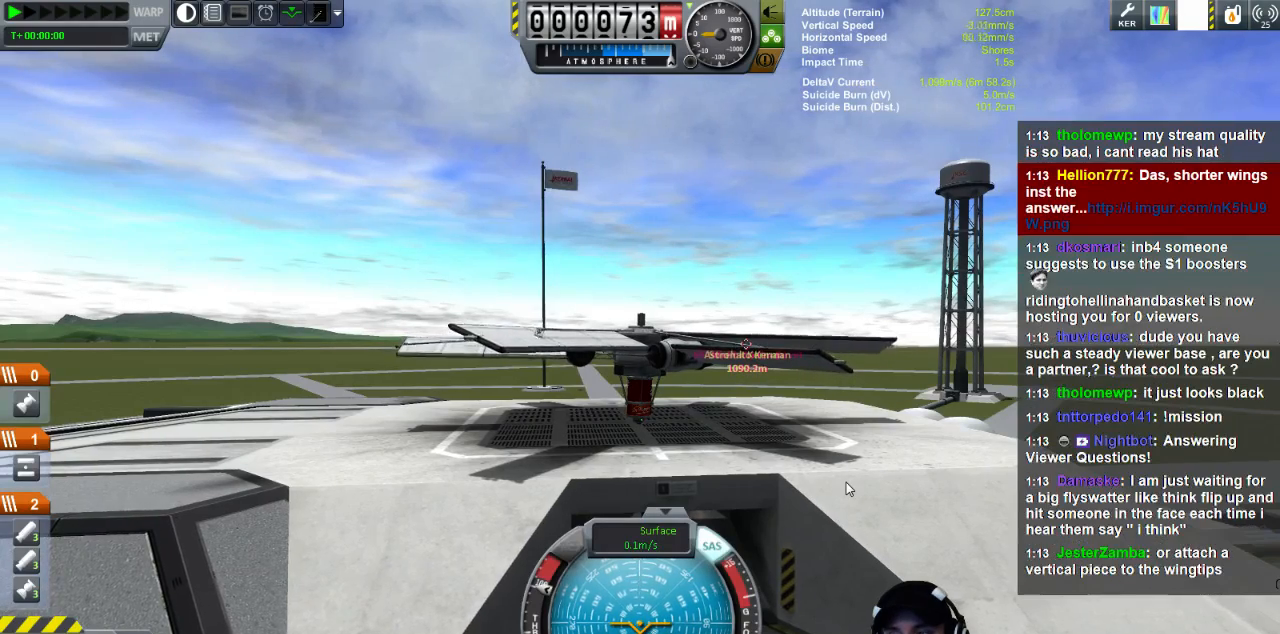
{"keys": [], "events": []}
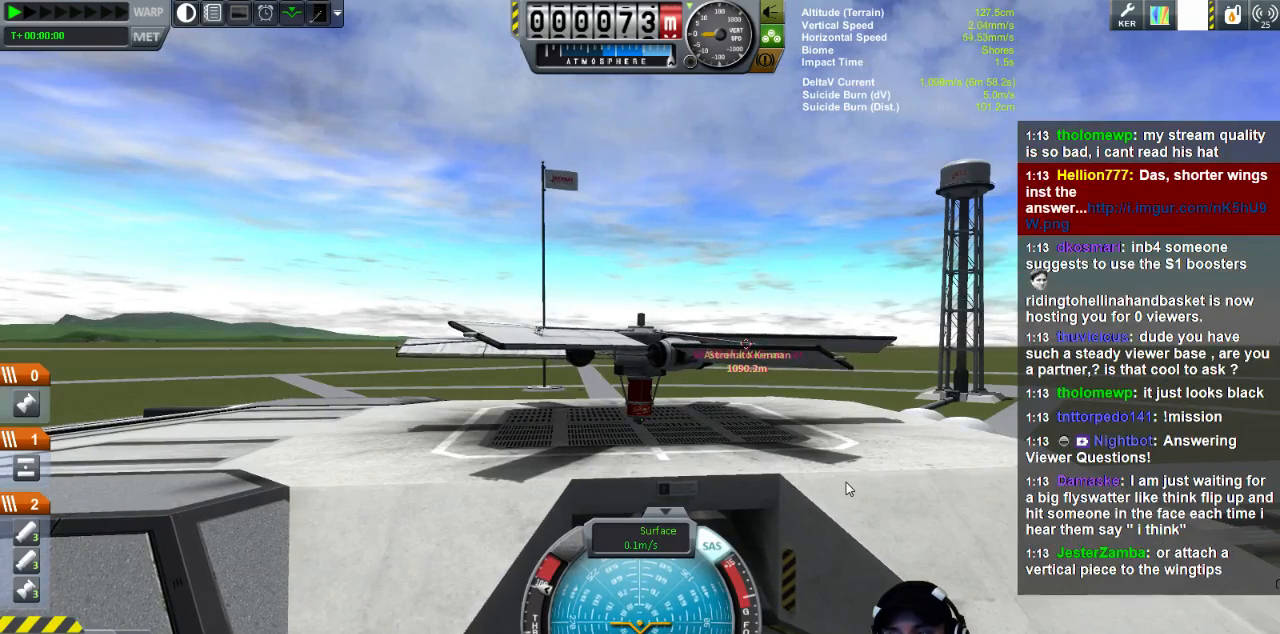
{"keys": [], "events": [[240, "d", "down"], [240, "s", "down"], [360, "d", "up"], [400, "s", "up"]]}
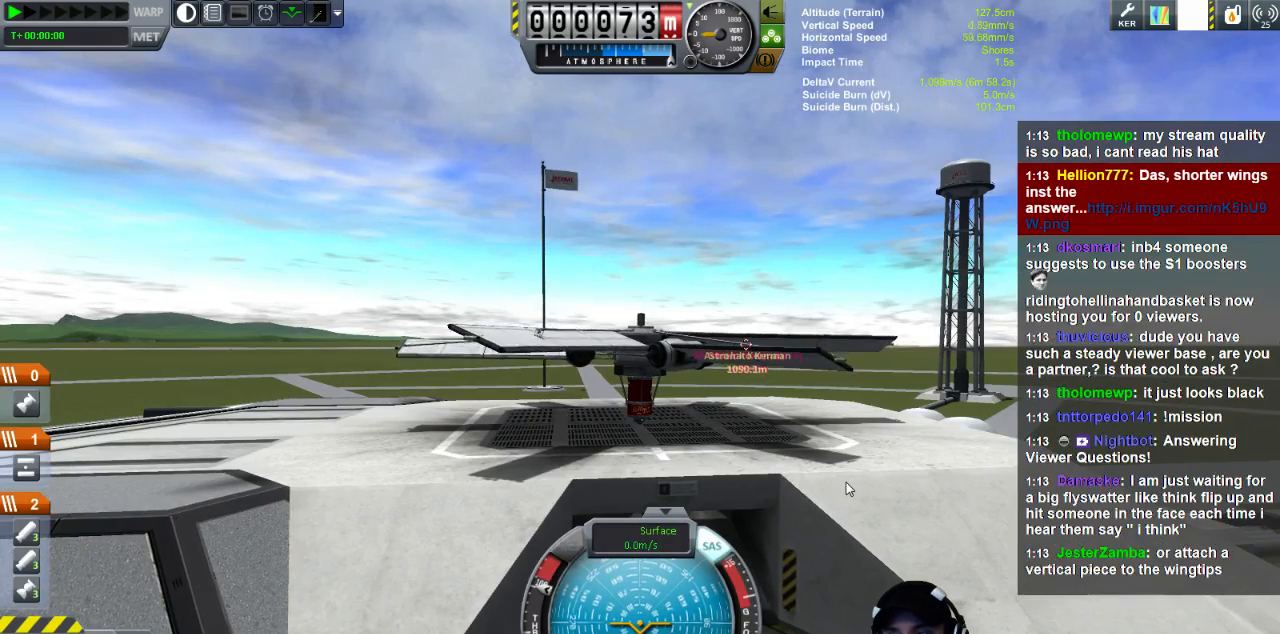
{"keys": ["q"], "events": [[240, "q", "down"]]}
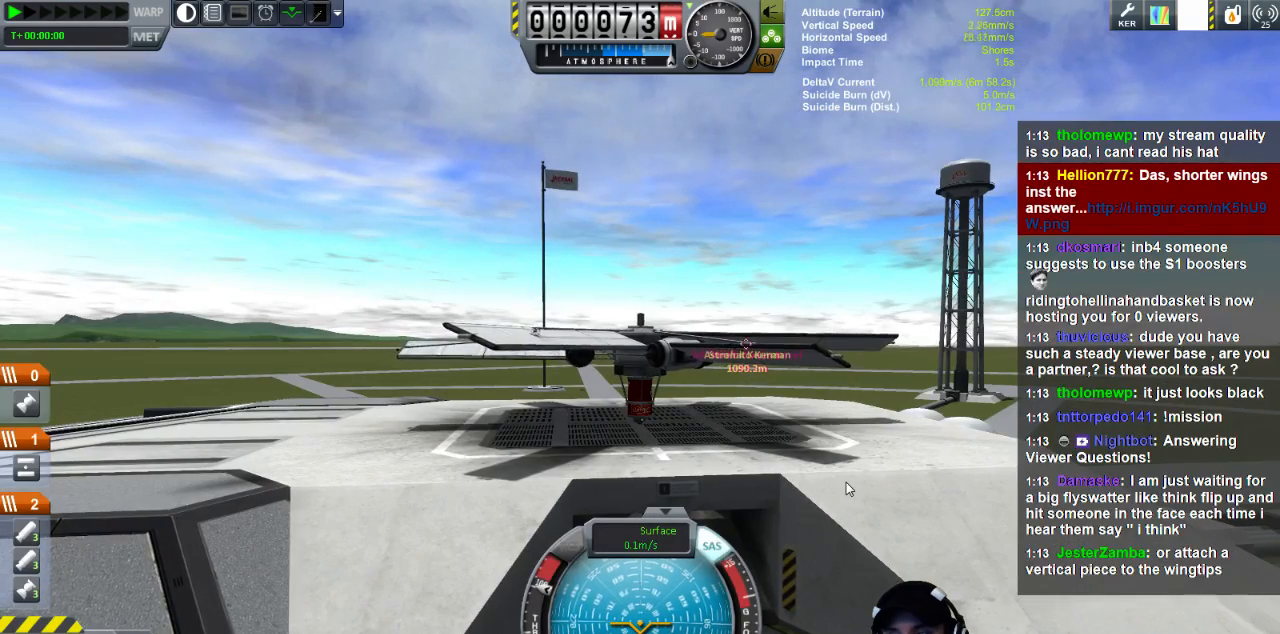
{"keys": ["q"], "events": [[80, "d", "down"], [200, "s", "down"], [280, "d", "up"], [320, "s", "up"], [360, "q", "up"], [440, "q", "down"]]}
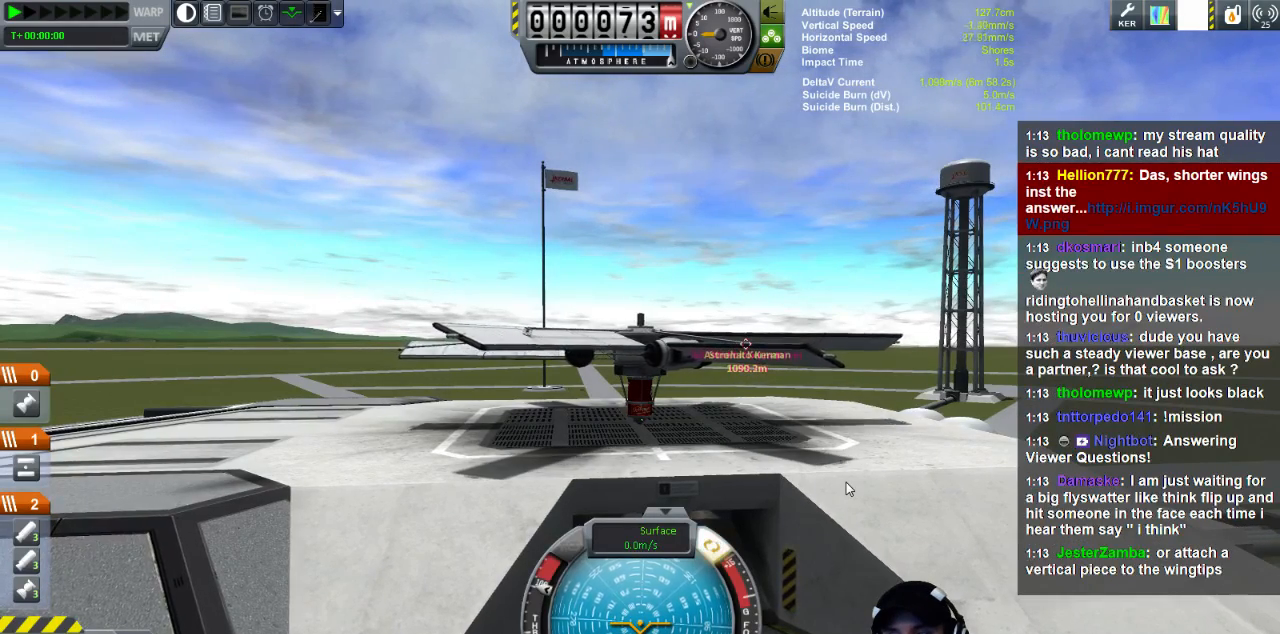
{"keys": ["q"], "events": []}
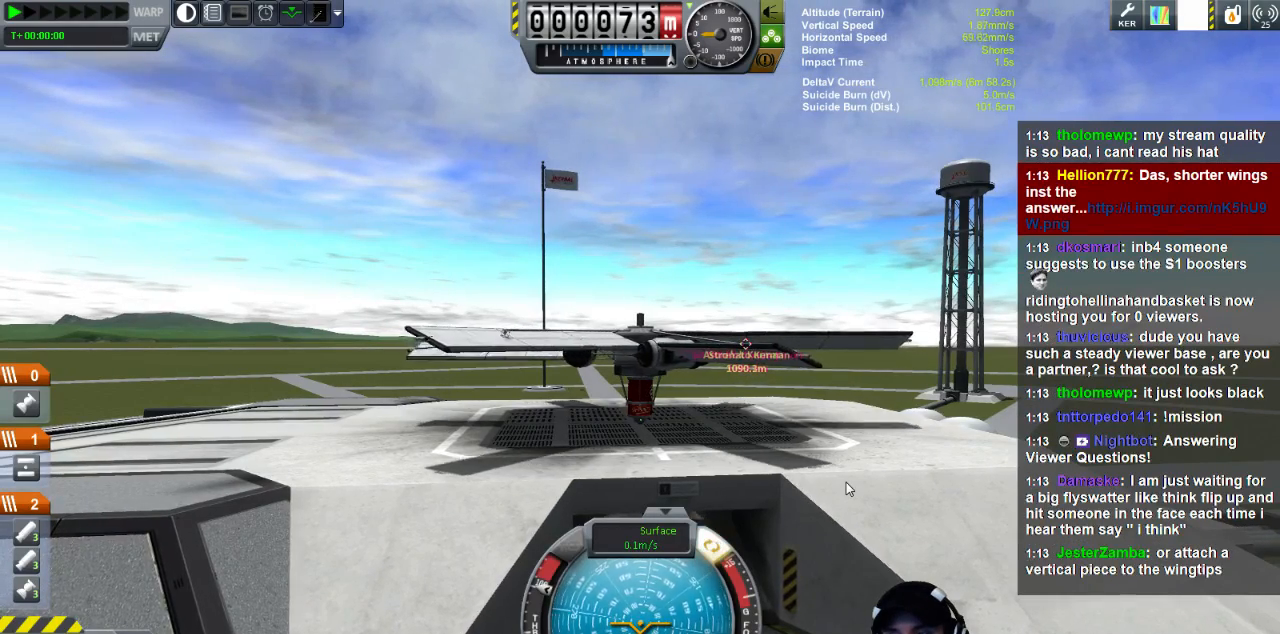
{"keys": ["d", "q"], "events": [[40, "d", "down"], [240, "d", "up"], [400, "d", "down"]]}
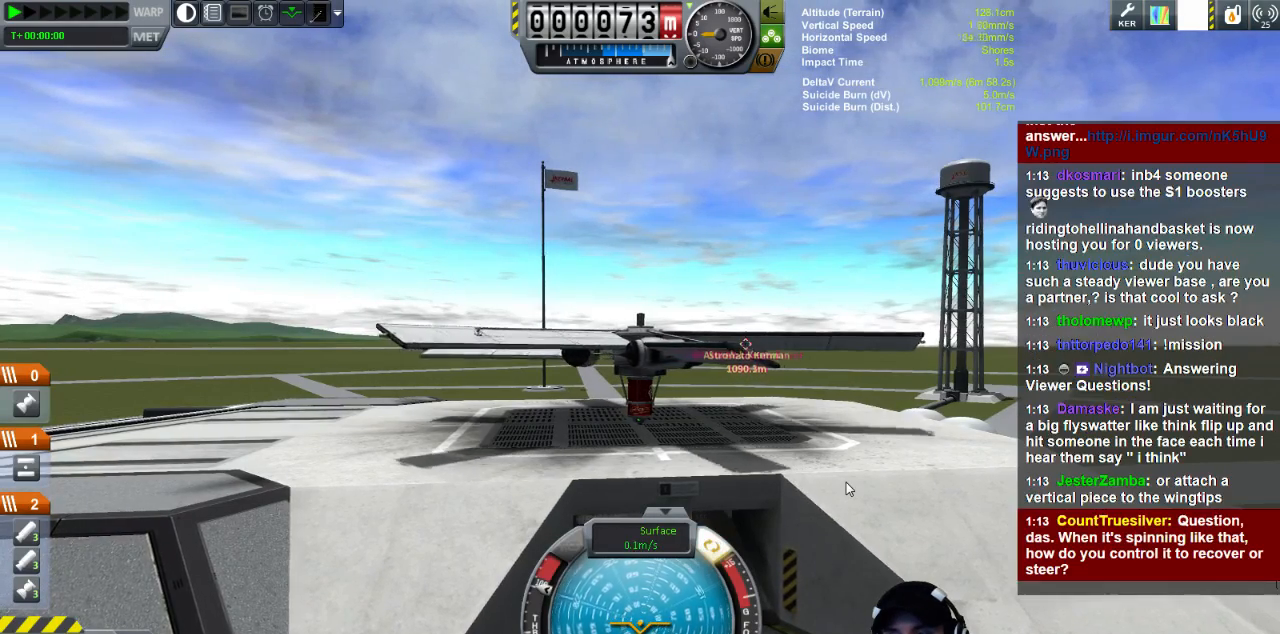
{"keys": ["q"], "events": [[40, "d", "up"], [200, "s", "down"], [360, "s", "up"]]}
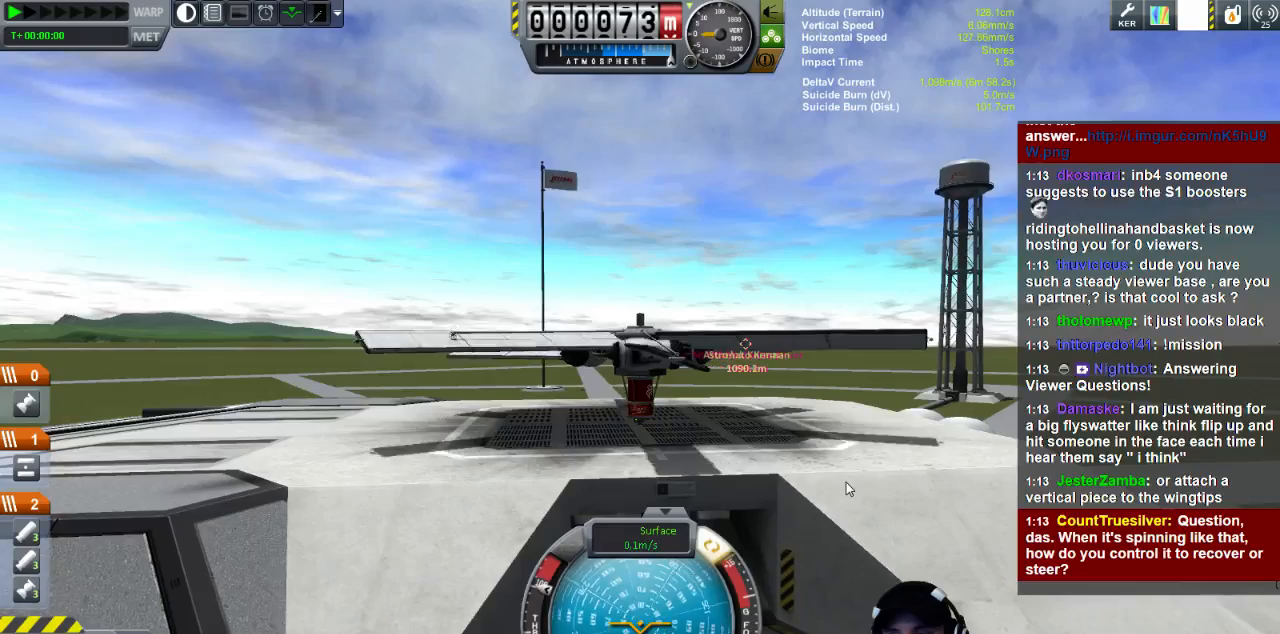
{"keys": ["q"], "events": []}
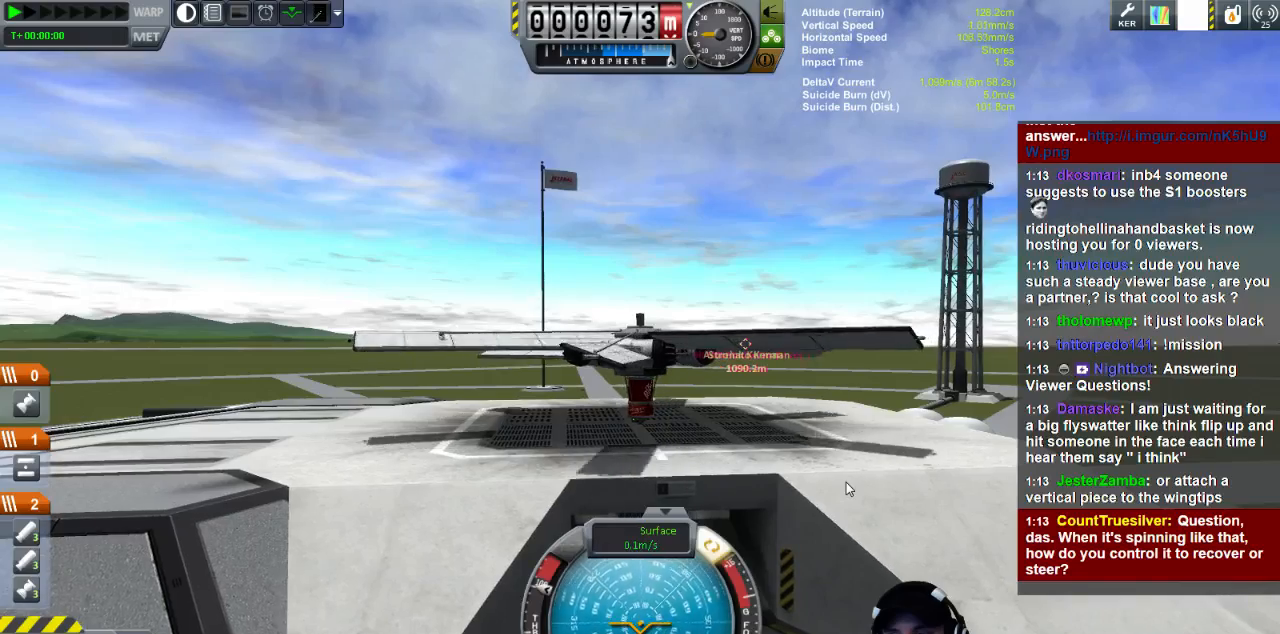
{"keys": ["d", "q"], "events": [[520, "d", "down"]]}
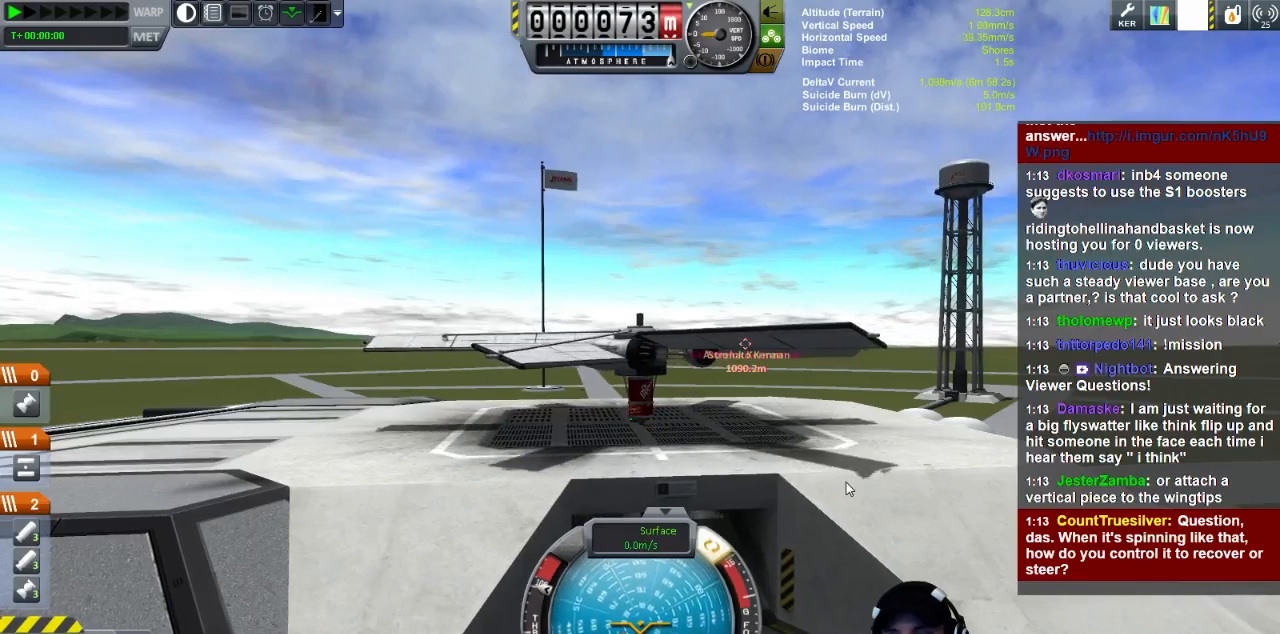
{"keys": ["q"], "events": [[120, "d", "up"]]}
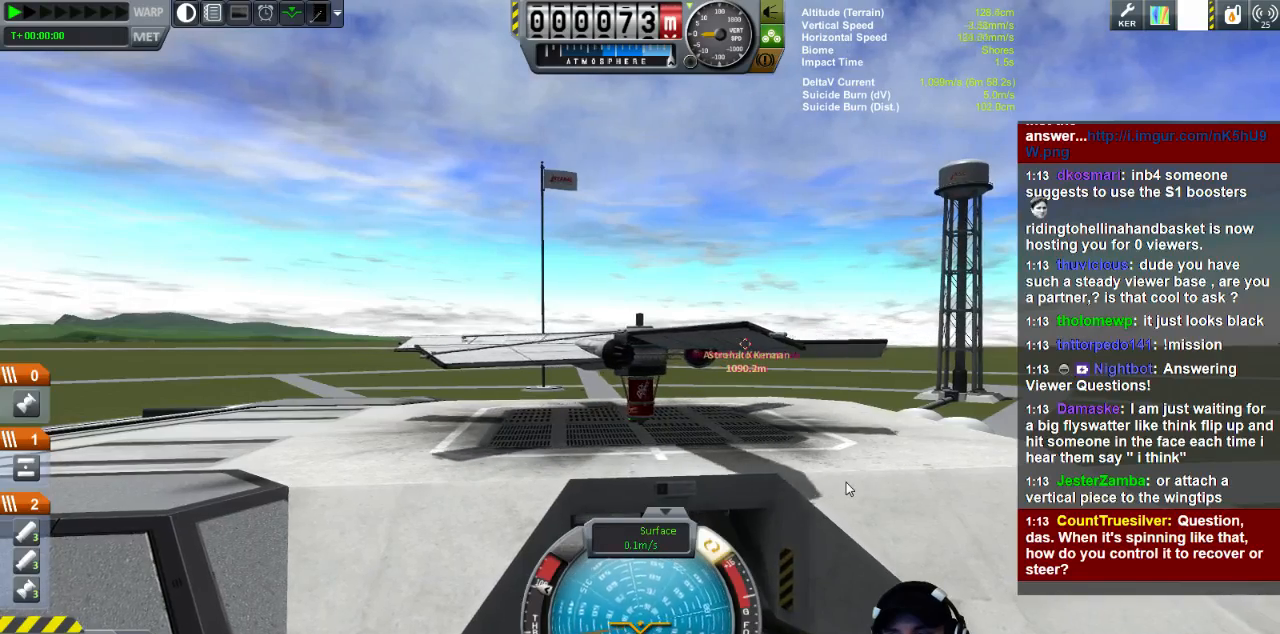
{"keys": ["q"], "events": [[200, "d", "down"], [280, "d", "up"]]}
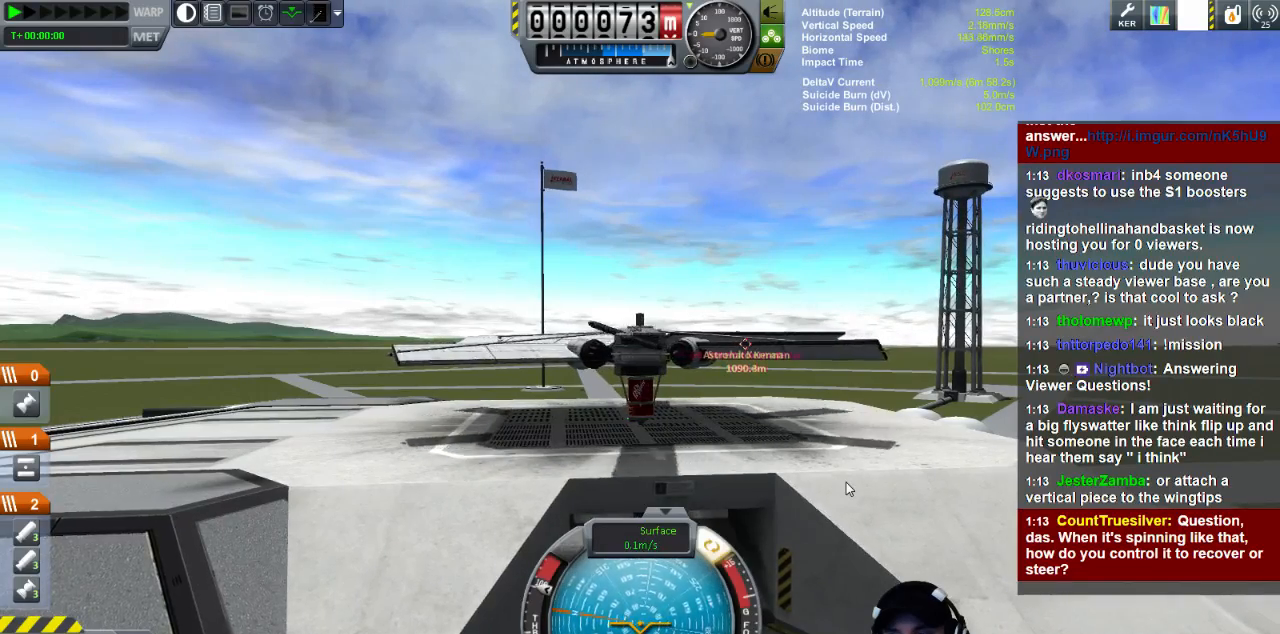
{"keys": ["q"], "events": [[320, "d", "down"], [480, "d", "up"]]}
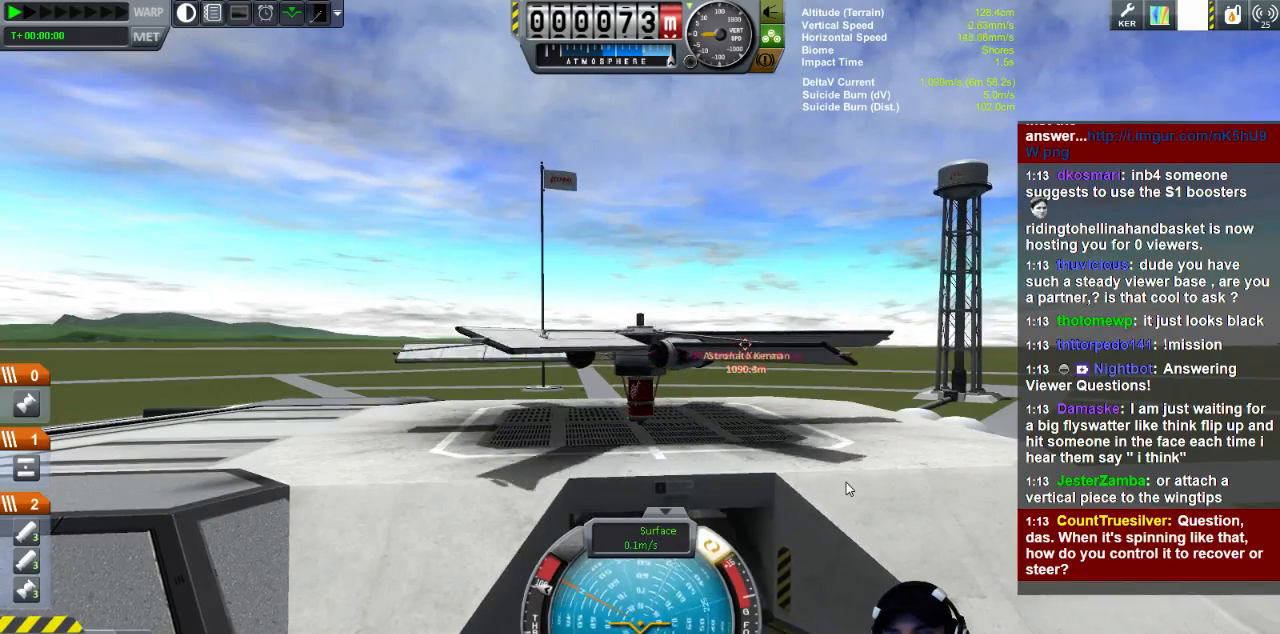
{"keys": ["q"], "events": []}
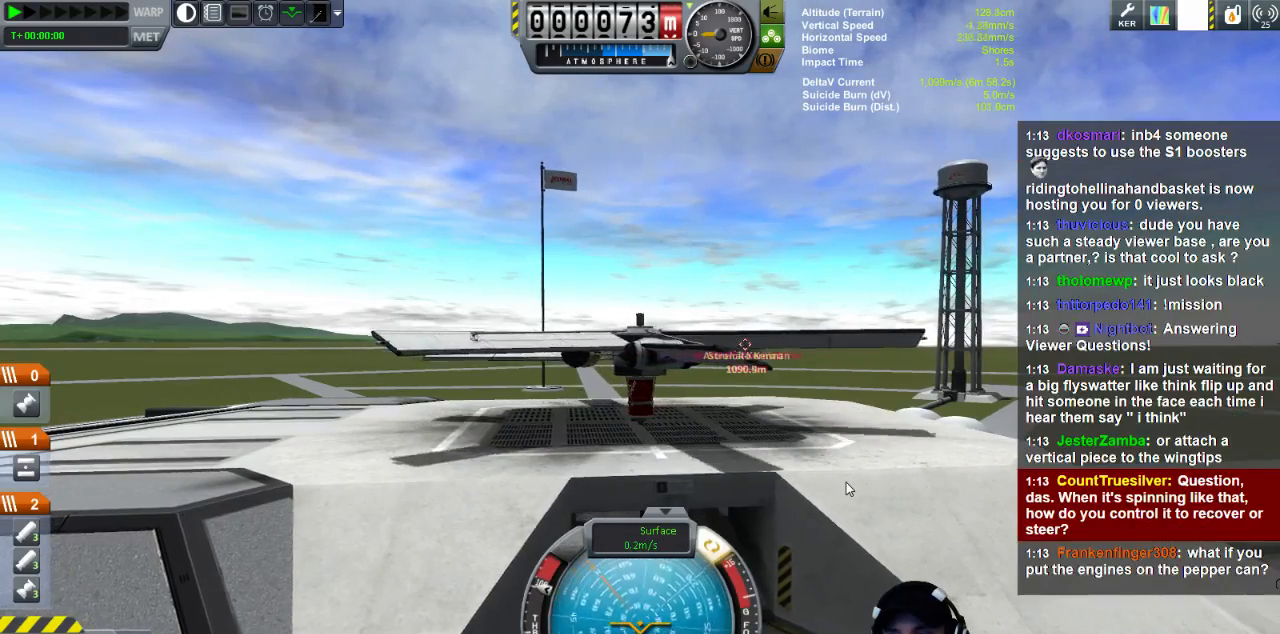
{"keys": ["q"], "events": []}
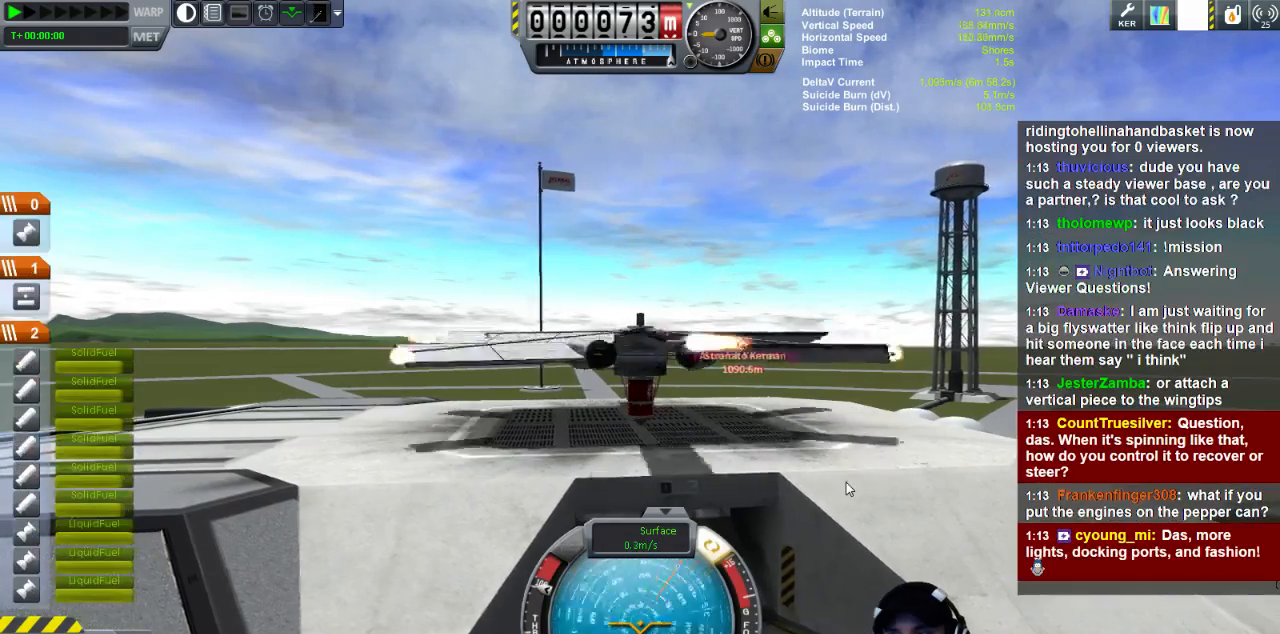
{"keys": [], "events": [[160, "q", "up"]]}